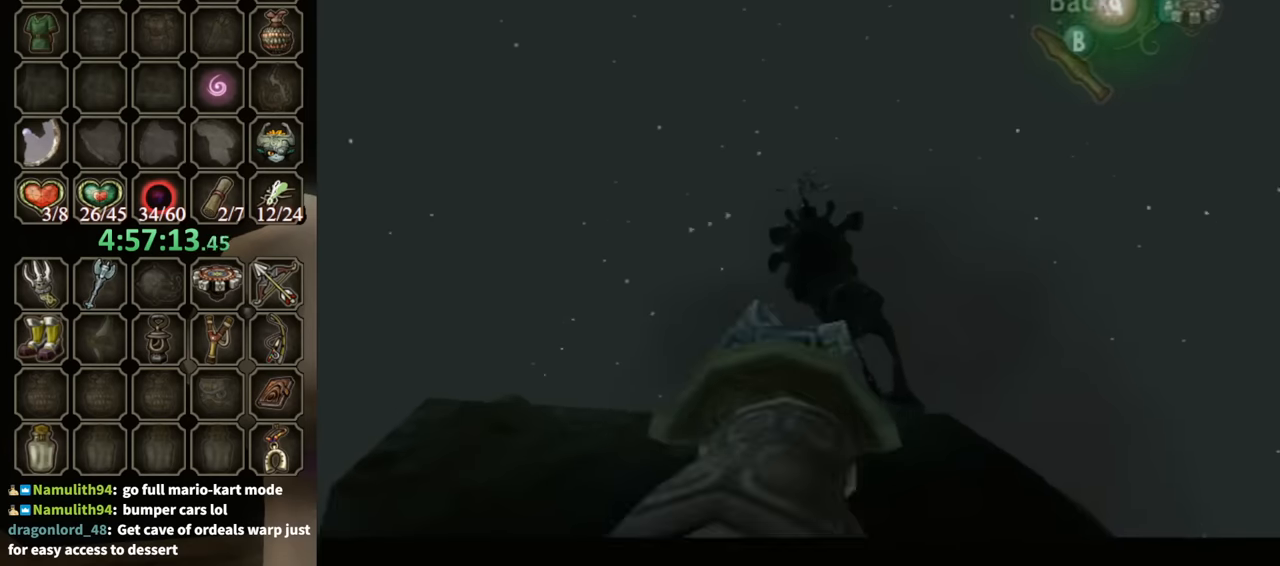
Gameplay with a controller (Nintendo layout); each line is a JSON object with the inputs held at the frame after it. "events" lists button and stick changes between this image and that frame as [ms after this image, input, new state], when the widget could be followed in between. Not read: L3 R3.
{"buttons": [], "left_stick": "center", "right_stick": "center", "events": [[134, "left_stick", "up"], [200, "Y", "up"], [267, "left_stick", "center"]]}
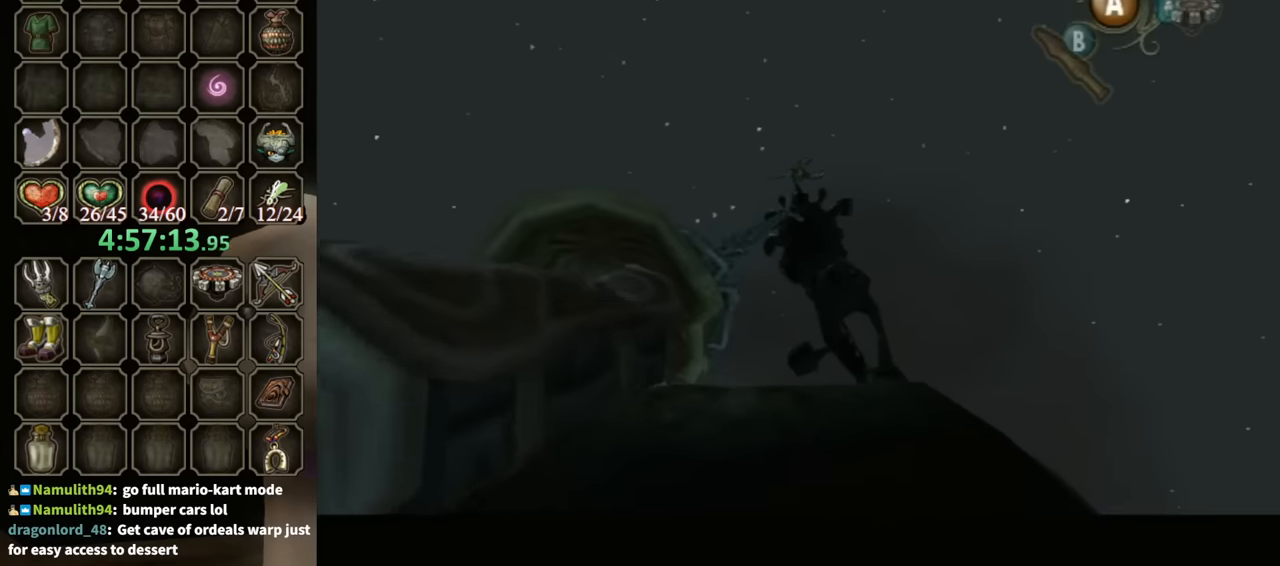
{"buttons": ["Y"], "left_stick": "center", "right_stick": "center", "events": [[467, "Y", "down"]]}
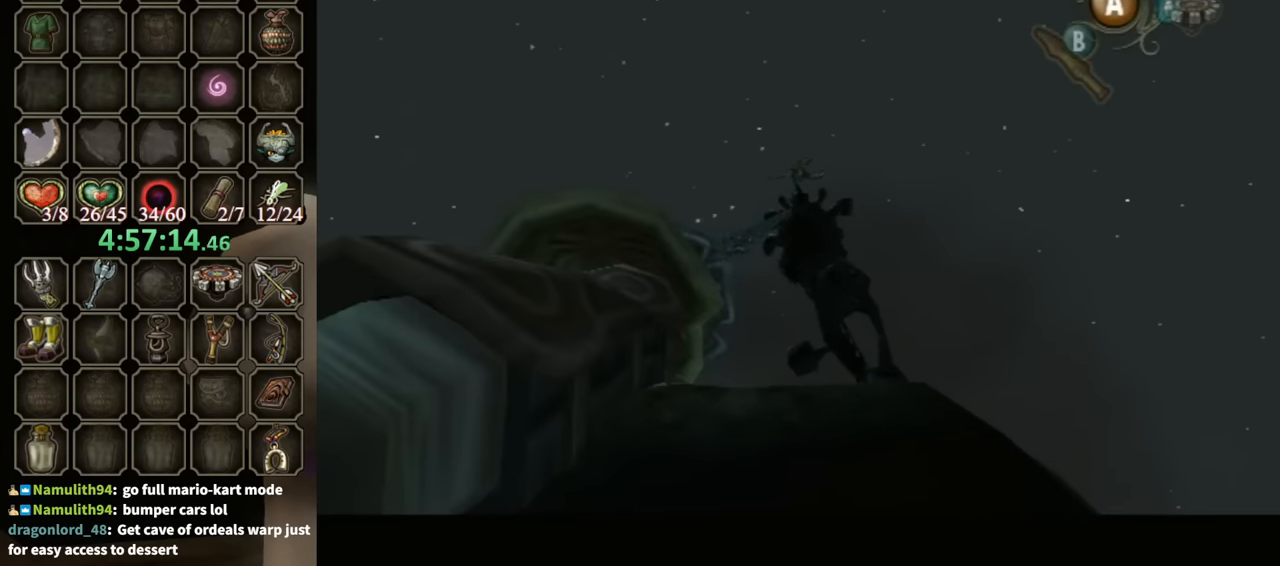
{"buttons": ["Y"], "left_stick": "up-right", "right_stick": "center", "events": [[434, "left_stick", "up-right"]]}
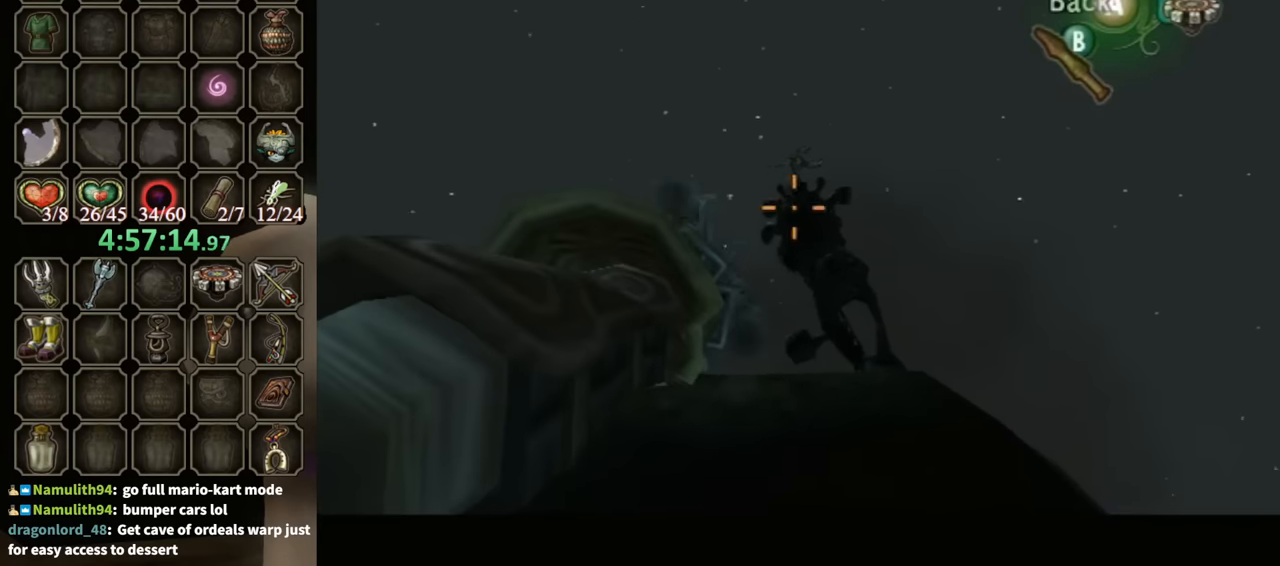
{"buttons": ["L1"], "left_stick": "center", "right_stick": "center", "events": [[67, "Y", "up"], [67, "left_stick", "center"], [400, "L1", "down"]]}
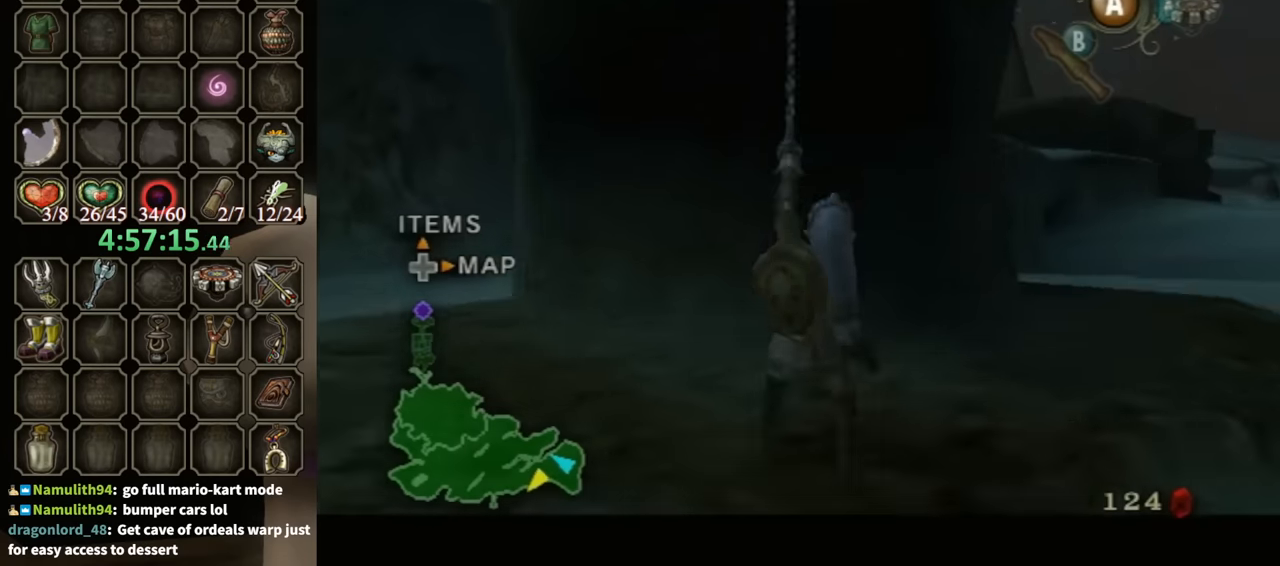
{"buttons": [], "left_stick": "center", "right_stick": "center", "events": [[300, "L1", "up"]]}
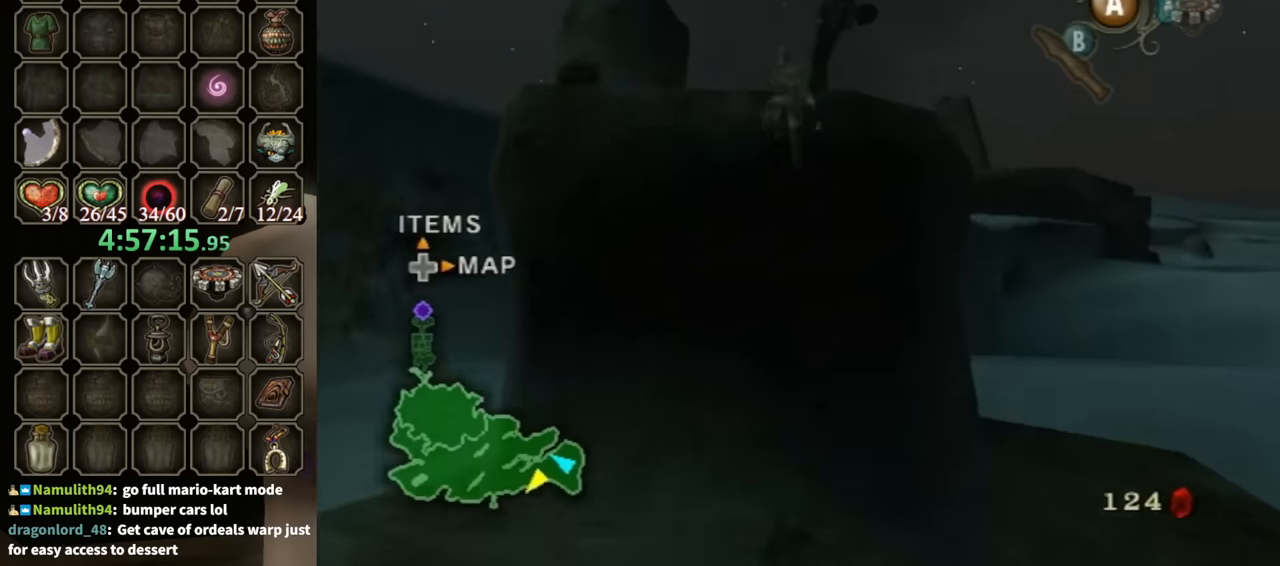
{"buttons": [], "left_stick": "center", "right_stick": "center", "events": [[400, "A", "down"], [467, "A", "up"]]}
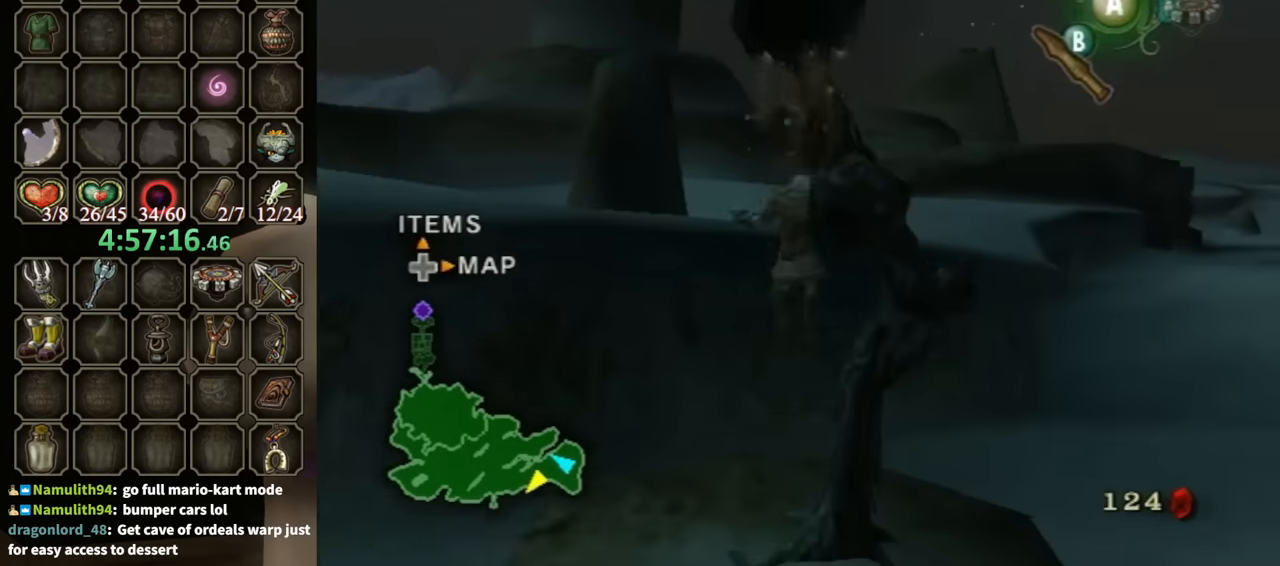
{"buttons": [], "left_stick": "left", "right_stick": "right", "events": [[34, "A", "down"], [100, "A", "up"], [267, "left_stick", "down-left"], [267, "right_stick", "right"], [467, "left_stick", "left"]]}
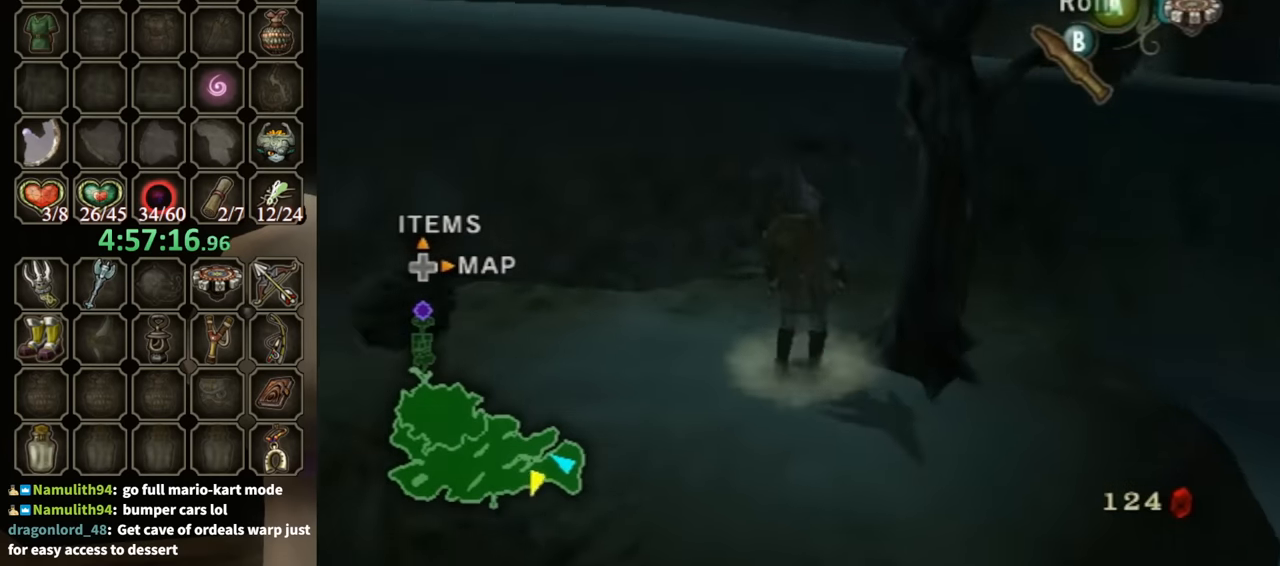
{"buttons": [], "left_stick": "up-left", "right_stick": "center", "events": [[134, "right_stick", "center"], [367, "left_stick", "up-left"]]}
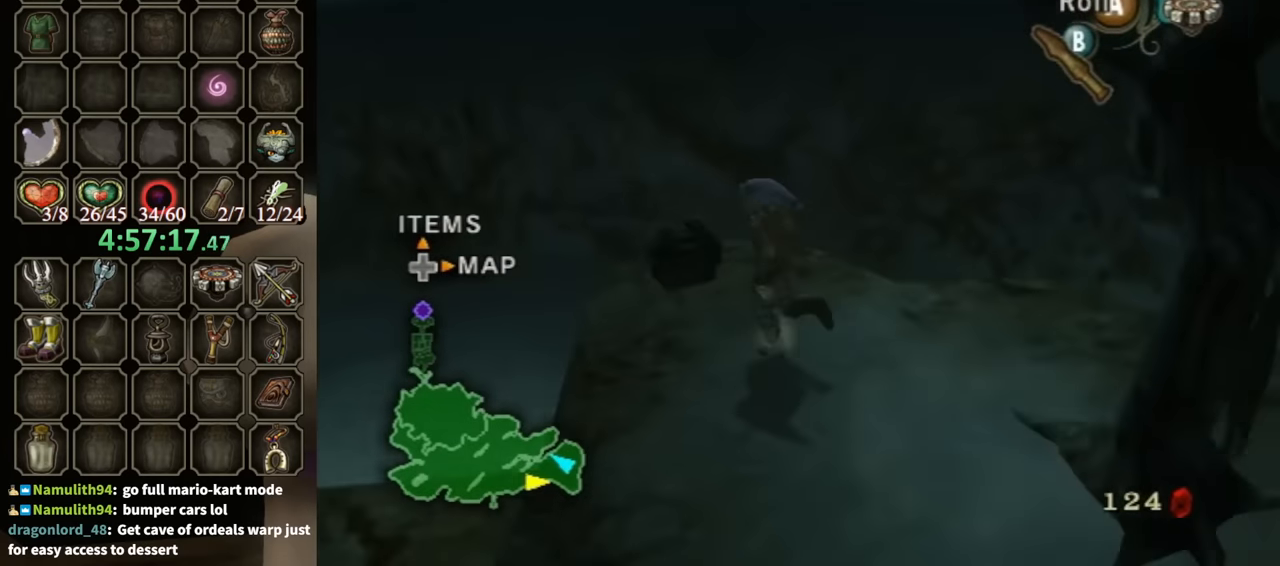
{"buttons": [], "left_stick": "center", "right_stick": "center", "events": [[200, "left_stick", "center"], [234, "A", "down"], [300, "A", "up"]]}
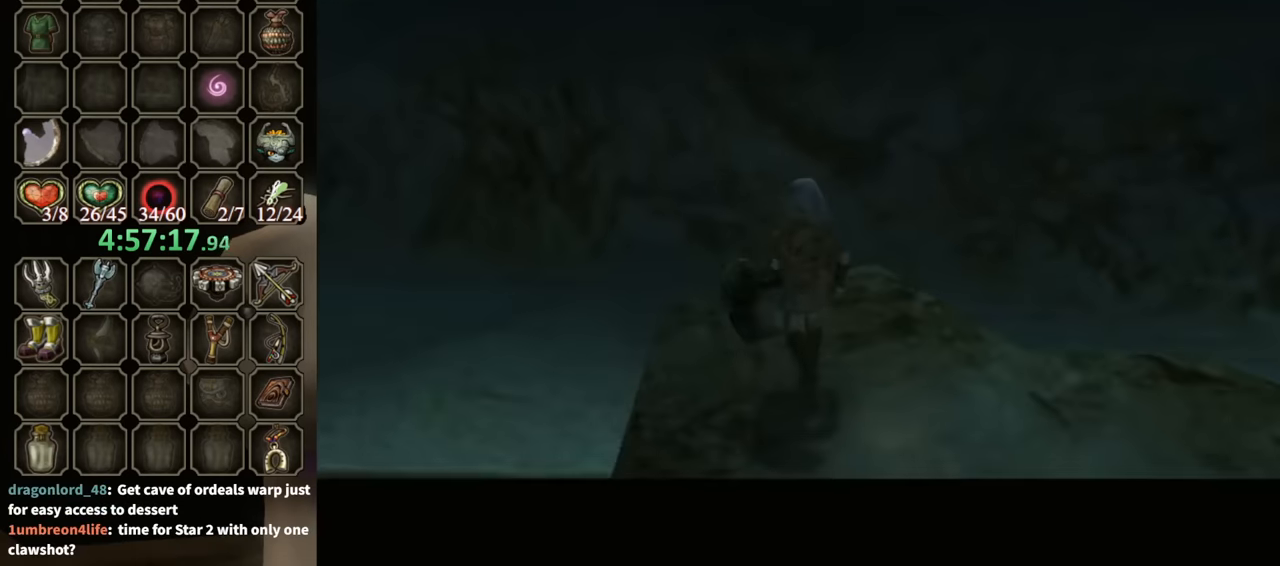
{"buttons": [], "left_stick": "center", "right_stick": "center", "events": []}
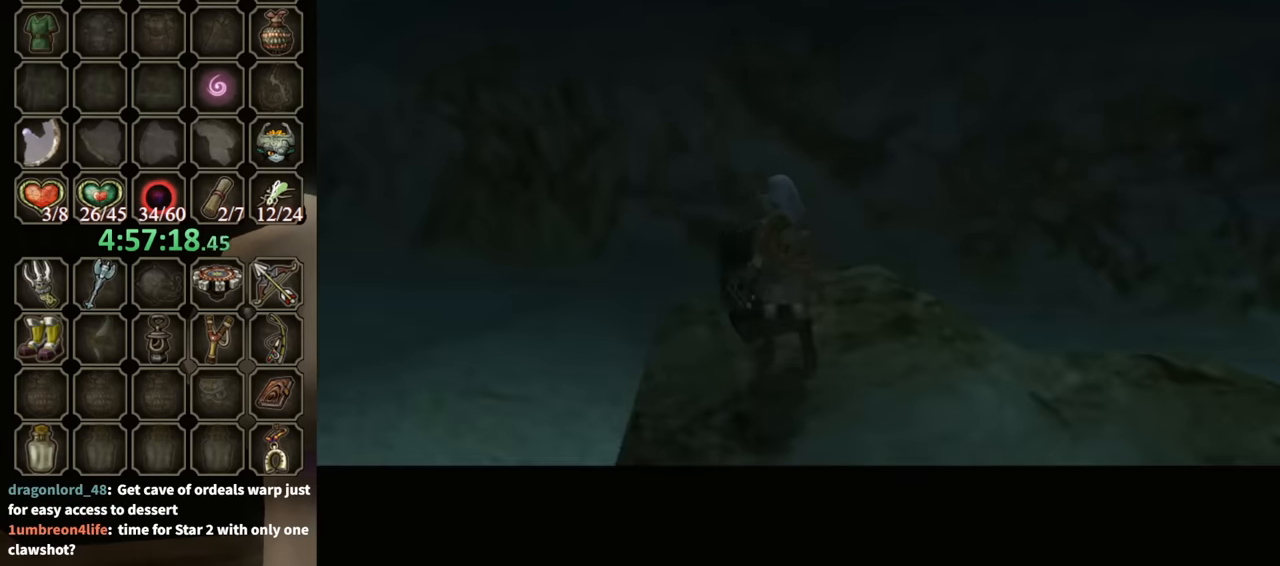
{"buttons": [], "left_stick": "center", "right_stick": "center", "events": []}
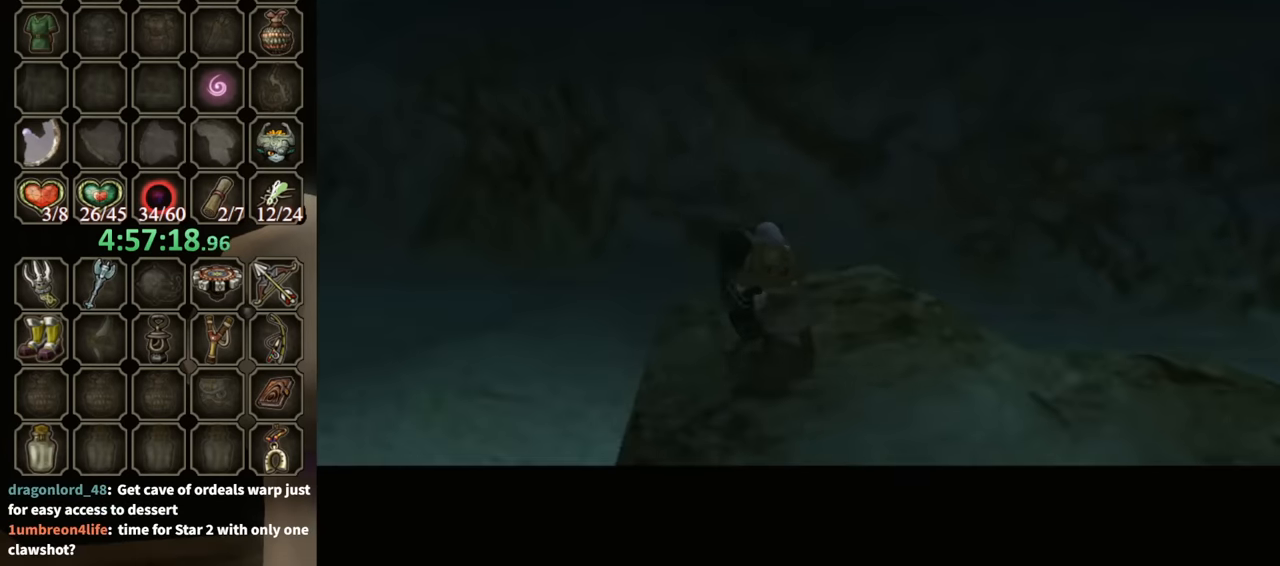
{"buttons": ["B"], "left_stick": "center", "right_stick": "center", "events": [[200, "B", "down"]]}
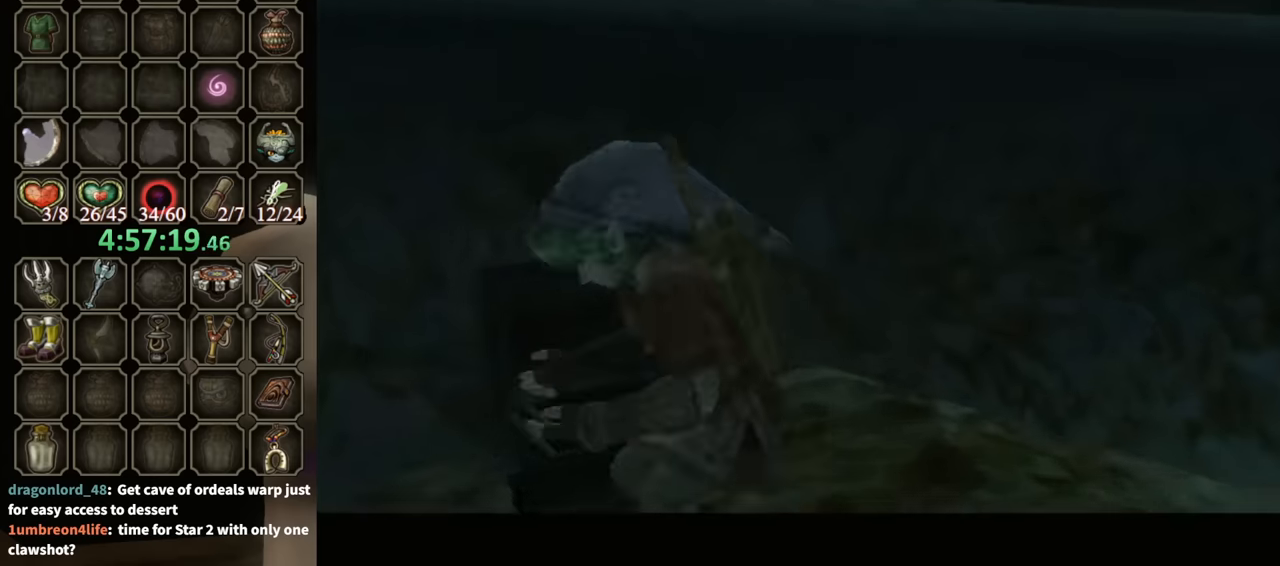
{"buttons": ["B"], "left_stick": "center", "right_stick": "center", "events": []}
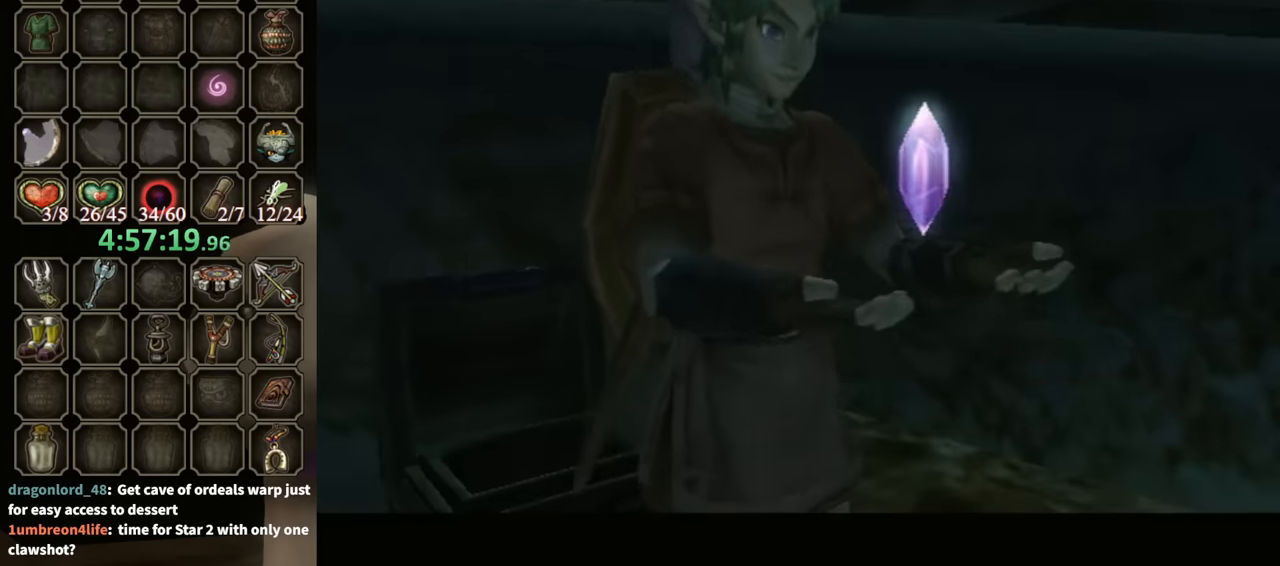
{"buttons": ["B"], "left_stick": "right", "right_stick": "center", "events": [[433, "left_stick", "right"]]}
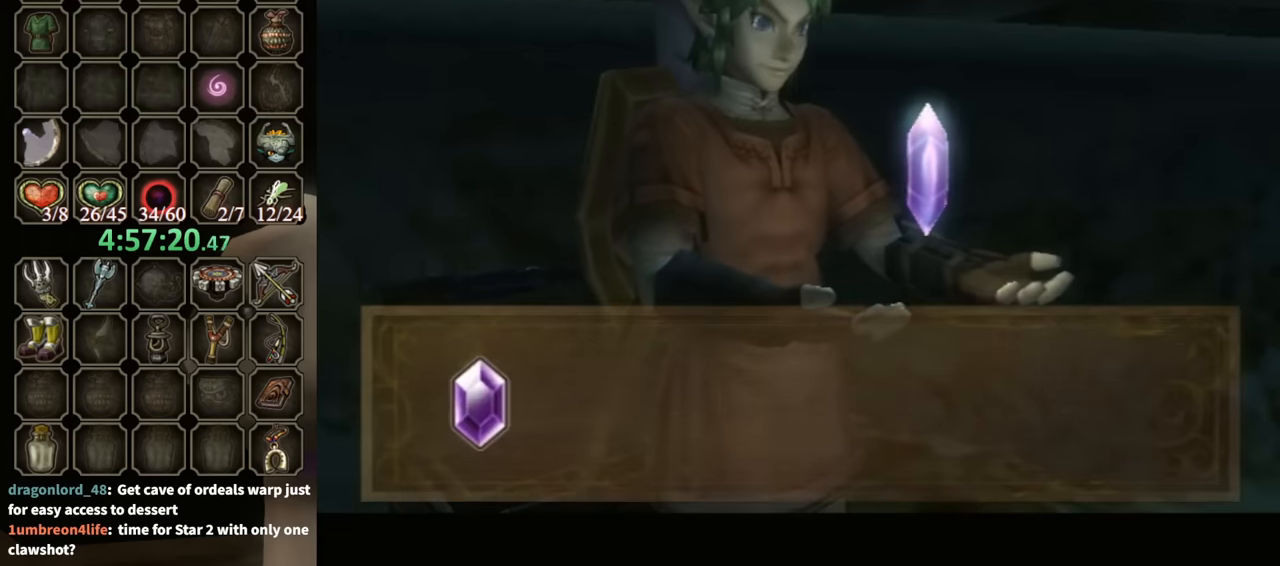
{"buttons": ["B"], "left_stick": "right", "right_stick": "center", "events": []}
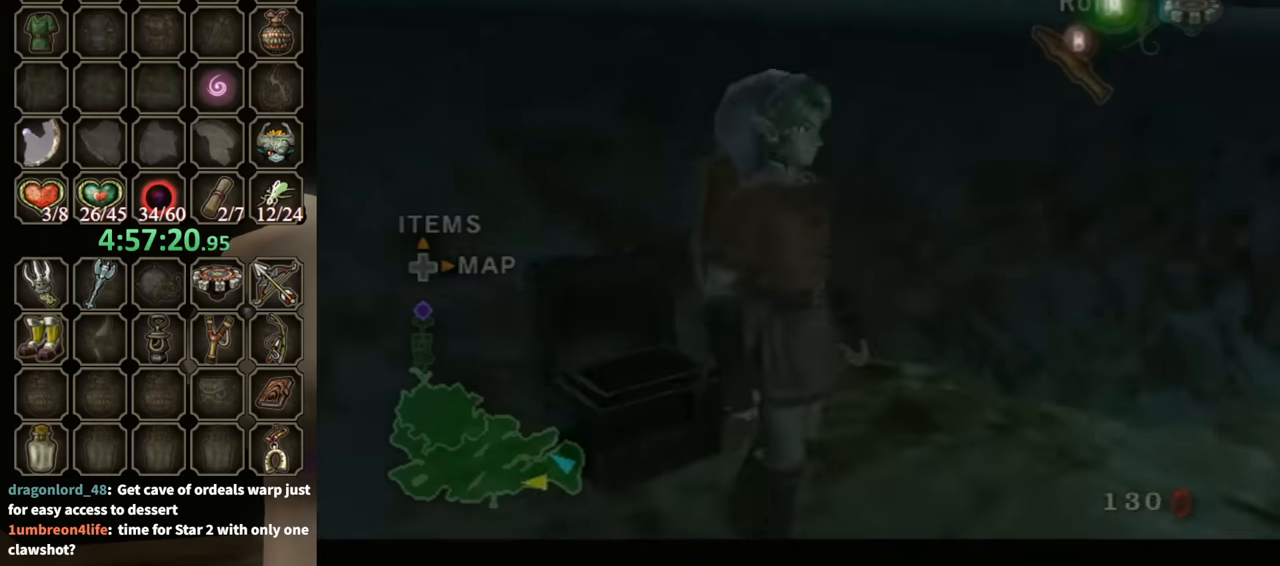
{"buttons": ["R1"], "left_stick": "right", "right_stick": "center", "events": [[67, "B", "up"], [300, "X", "down"], [367, "X", "up"], [500, "R1", "down"]]}
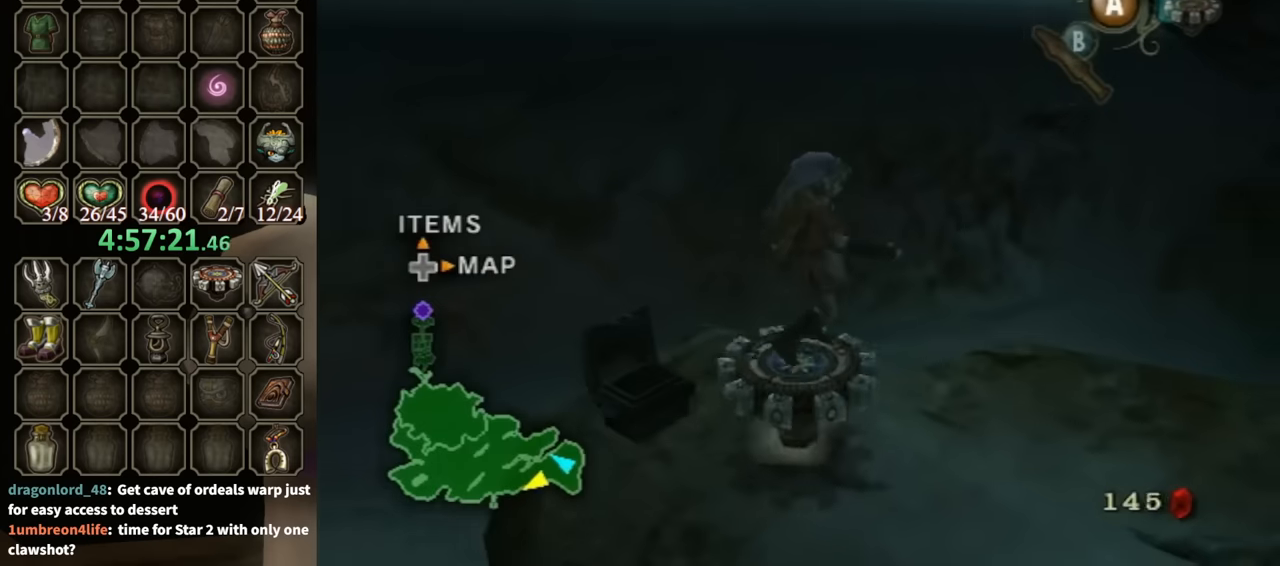
{"buttons": ["R1"], "left_stick": "right", "right_stick": "center", "events": [[133, "left_stick", "center"], [400, "left_stick", "right"]]}
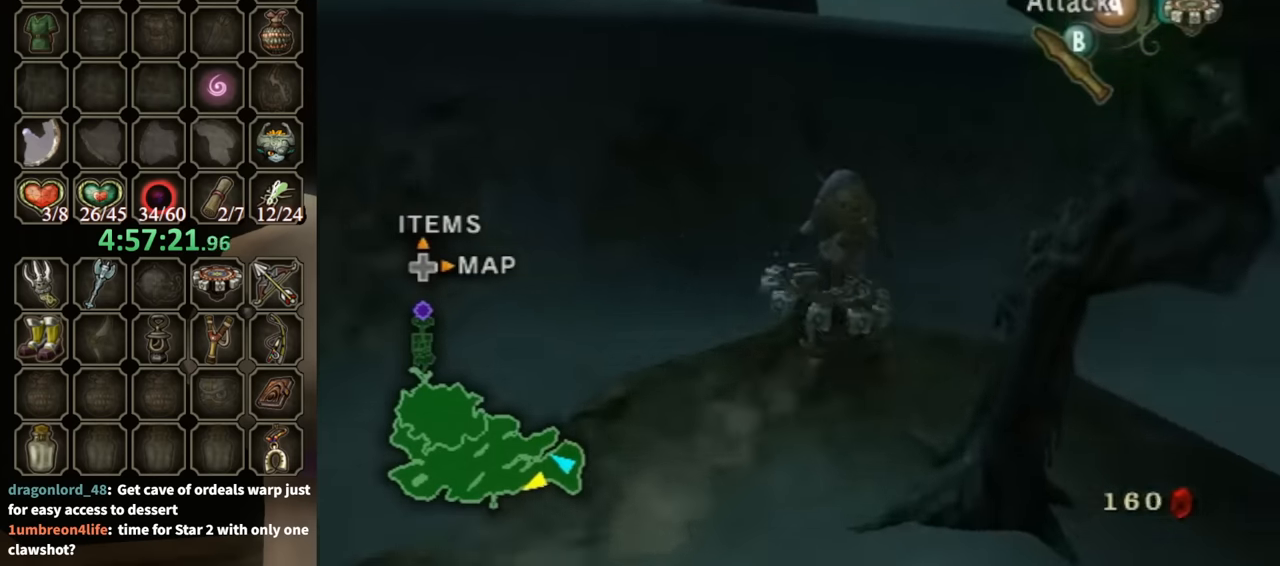
{"buttons": ["R1"], "left_stick": "right", "right_stick": "center", "events": []}
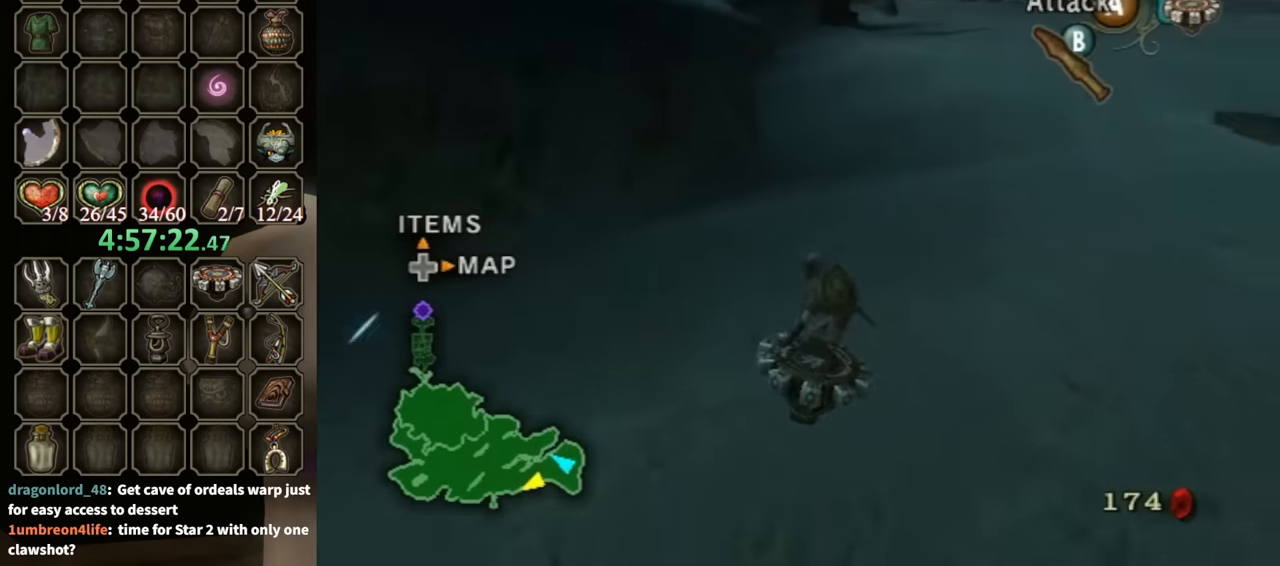
{"buttons": ["R1"], "left_stick": "center", "right_stick": "center", "events": [[100, "left_stick", "center"]]}
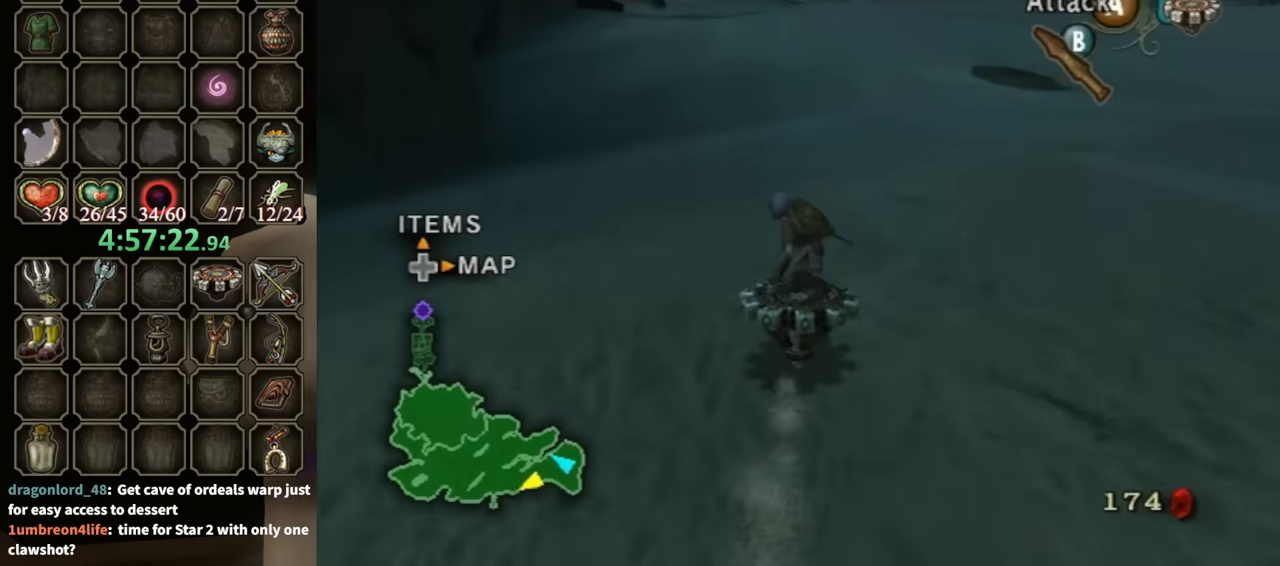
{"buttons": ["R1"], "left_stick": "center", "right_stick": "center", "events": [[200, "left_stick", "left"], [267, "left_stick", "center"]]}
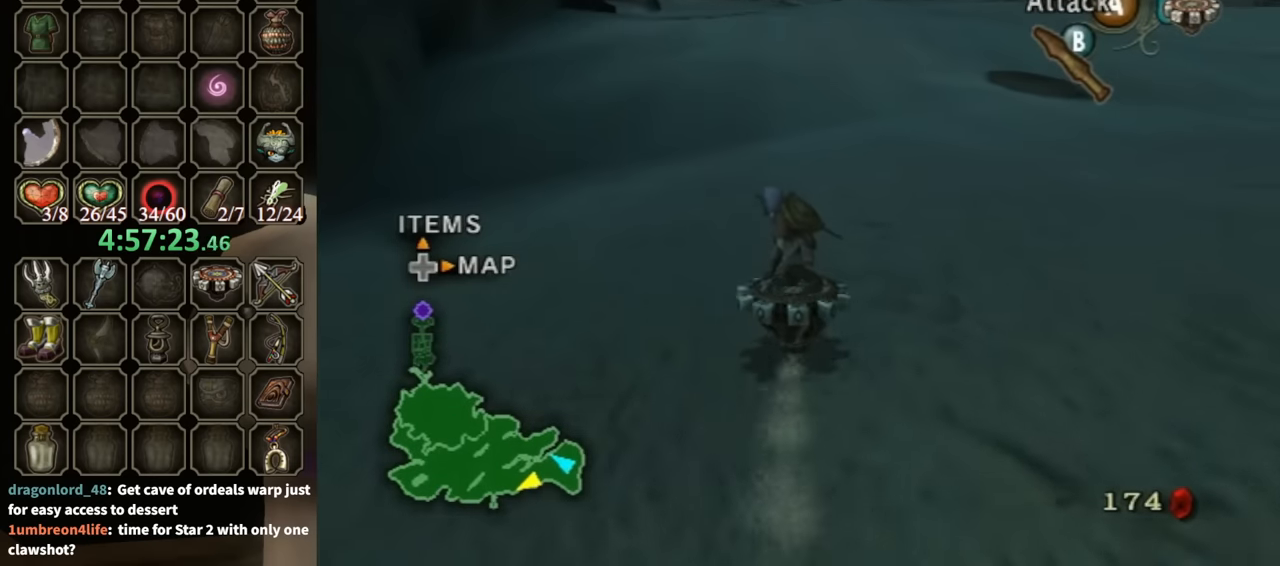
{"buttons": ["R1"], "left_stick": "center", "right_stick": "center", "events": []}
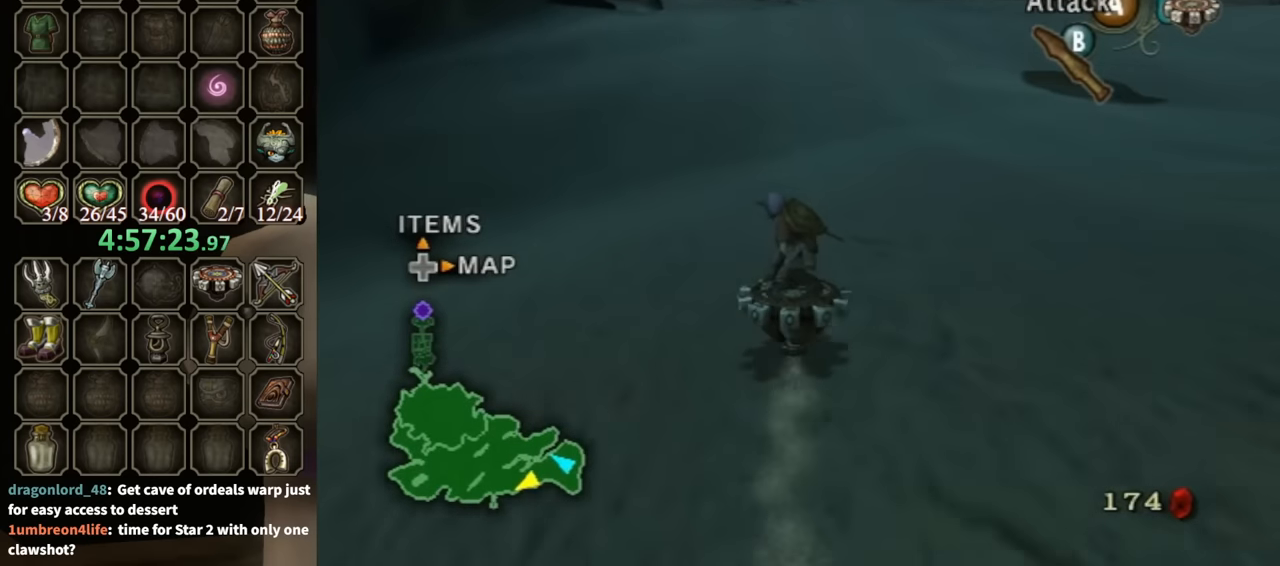
{"buttons": ["R1"], "left_stick": "center", "right_stick": "center", "events": [[333, "left_stick", "left"], [400, "left_stick", "center"]]}
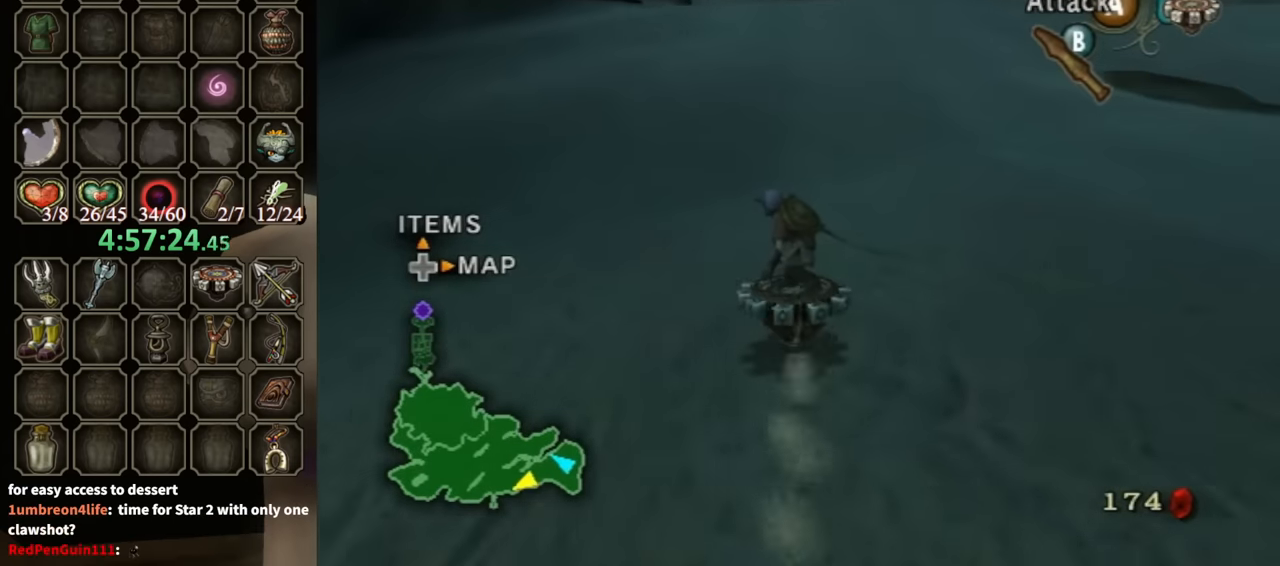
{"buttons": ["R1"], "left_stick": "center", "right_stick": "center", "events": []}
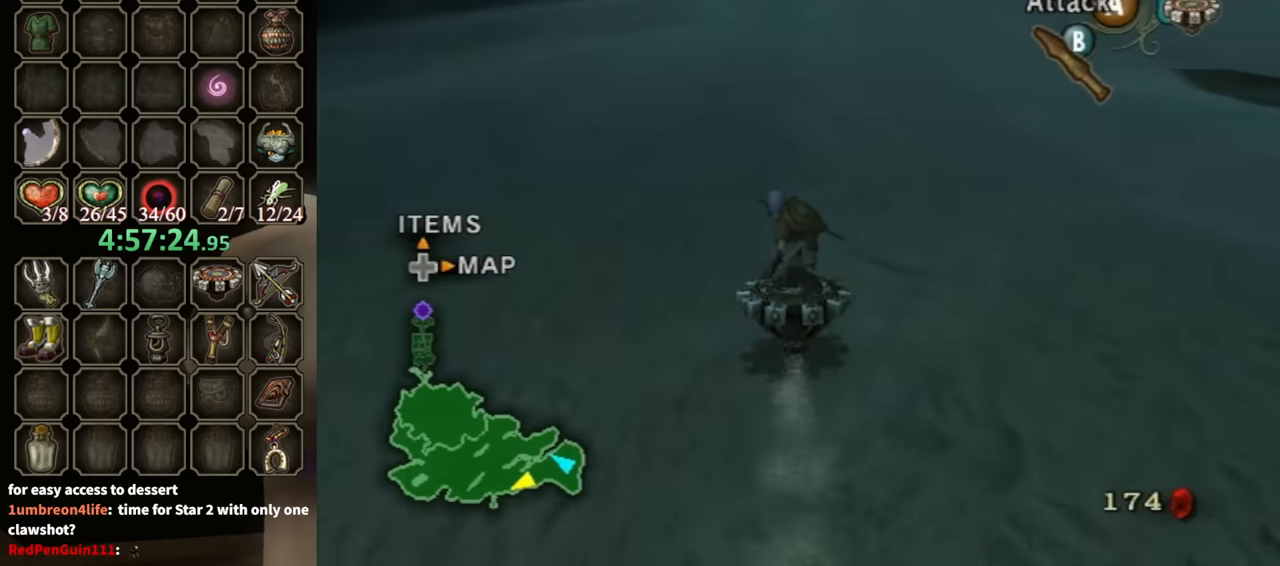
{"buttons": ["R1"], "left_stick": "center", "right_stick": "center", "events": []}
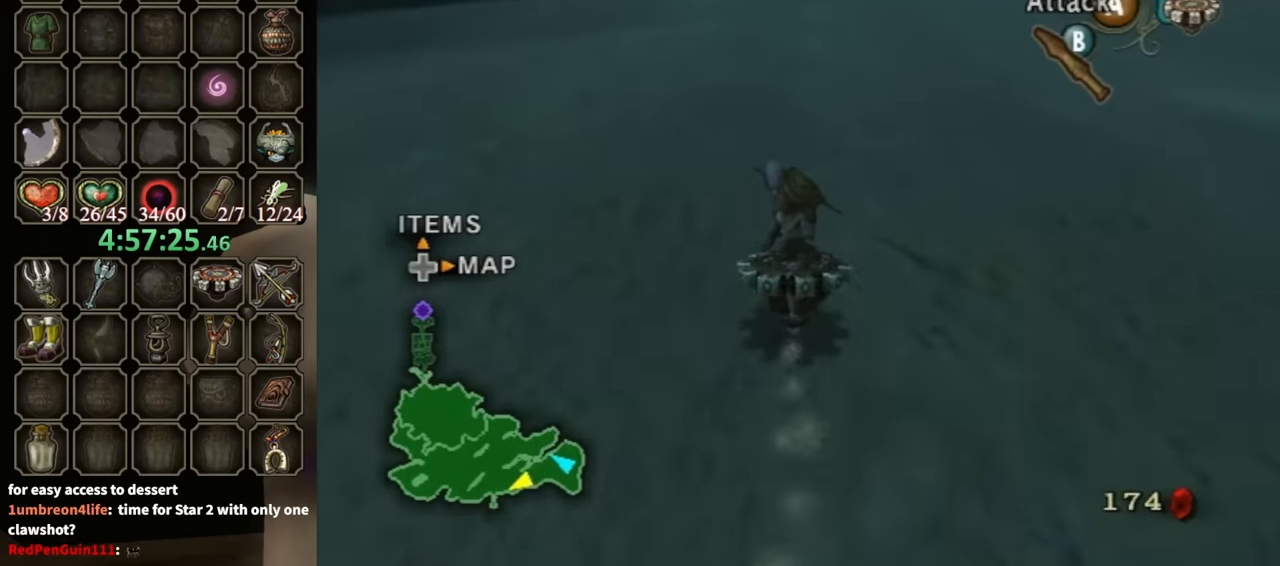
{"buttons": ["R1"], "left_stick": "center", "right_stick": "center", "events": []}
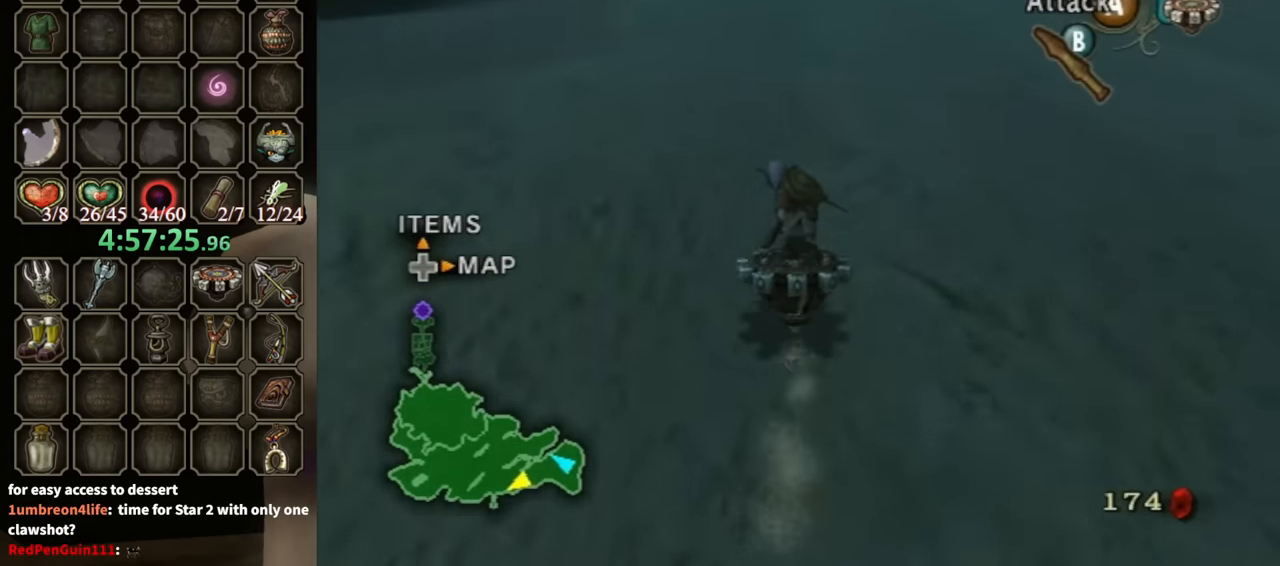
{"buttons": ["R1"], "left_stick": "center", "right_stick": "center", "events": []}
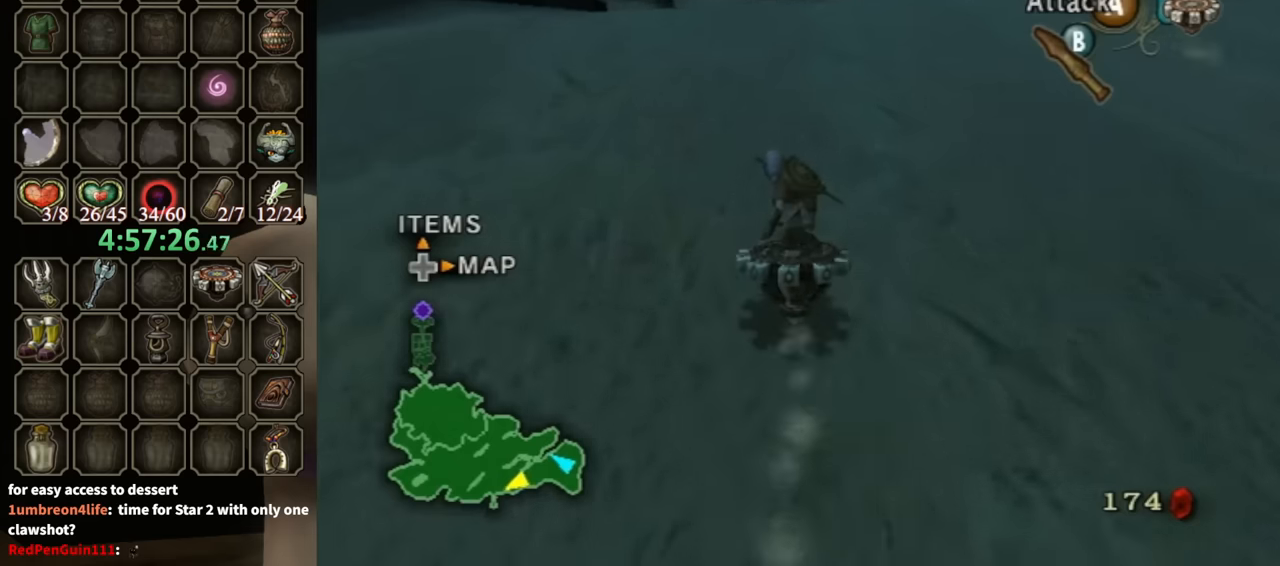
{"buttons": ["R1"], "left_stick": "center", "right_stick": "center", "events": []}
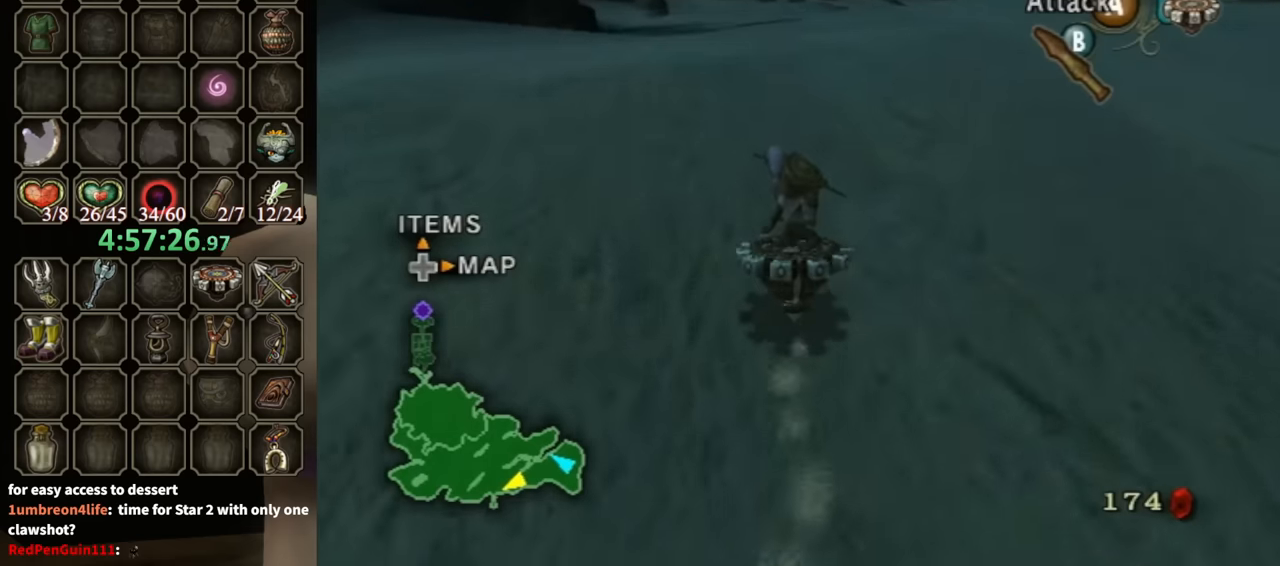
{"buttons": ["R1"], "left_stick": "center", "right_stick": "center", "events": [[100, "left_stick", "left"], [267, "left_stick", "center"]]}